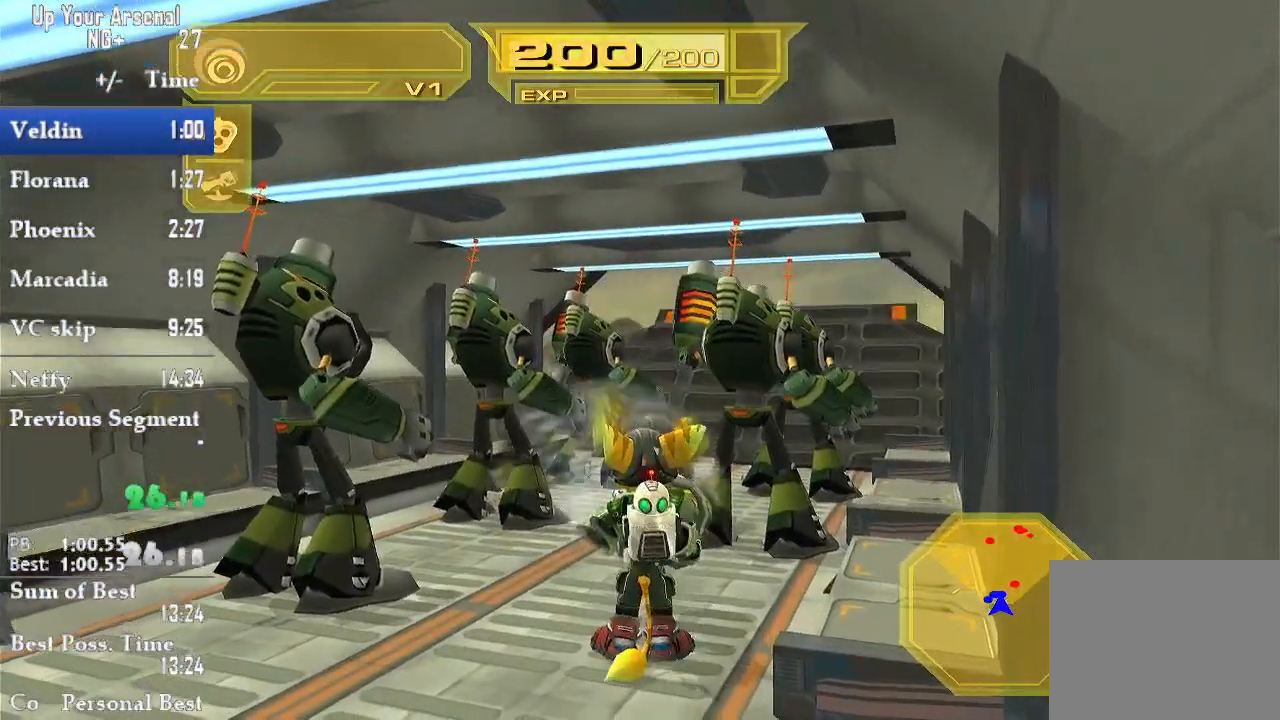
Gameplay with a controller (PlayStation layout); each line is a JSON object with the inputs held at the frame after it (dt_ms = milliseconds from this image to that frame). "events" lists button and stick changes between this image and that frame as [ms after this image, input, new state], when the widget could be followed in between. Not read: L3 R3.
{"dt_ms": 500, "buttons": ["CIRCLE", "L2"], "left_stick": "center", "right_stick": "center", "events": []}
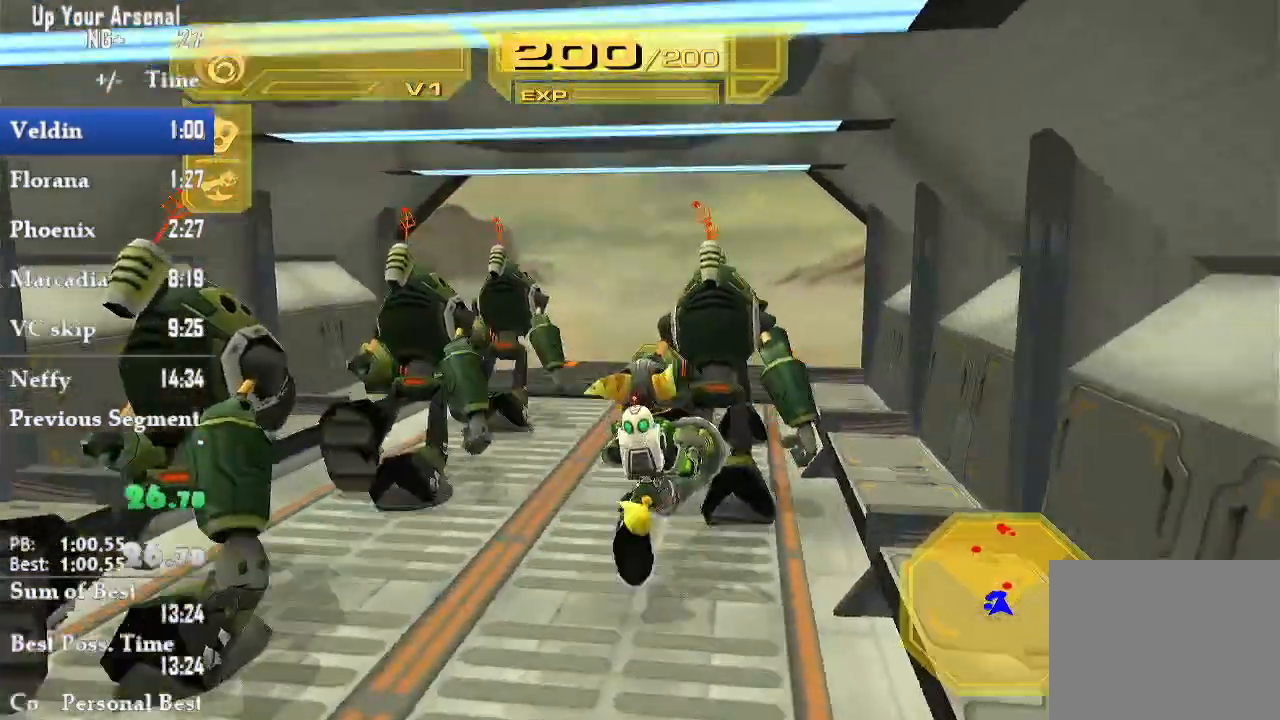
{"dt_ms": 500, "buttons": ["CIRCLE", "L2"], "left_stick": "center", "right_stick": "center", "events": []}
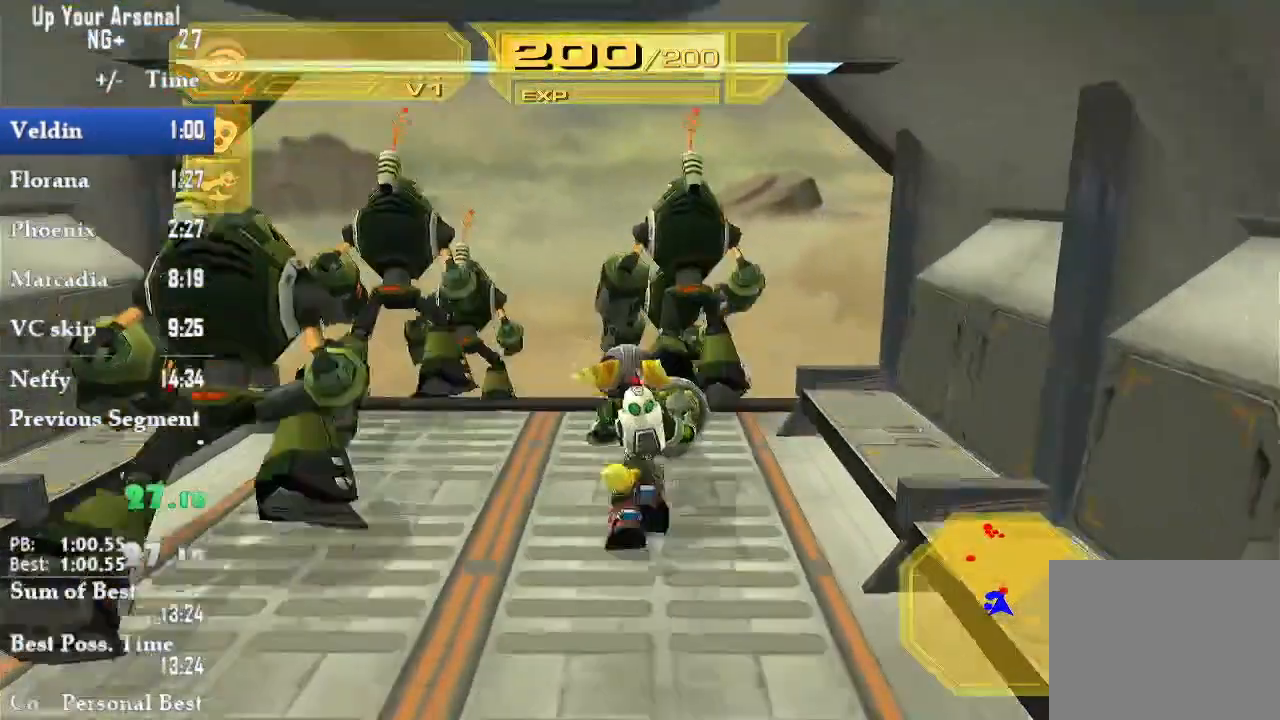
{"dt_ms": 500, "buttons": ["CIRCLE", "L2"], "left_stick": "center", "right_stick": "center", "events": []}
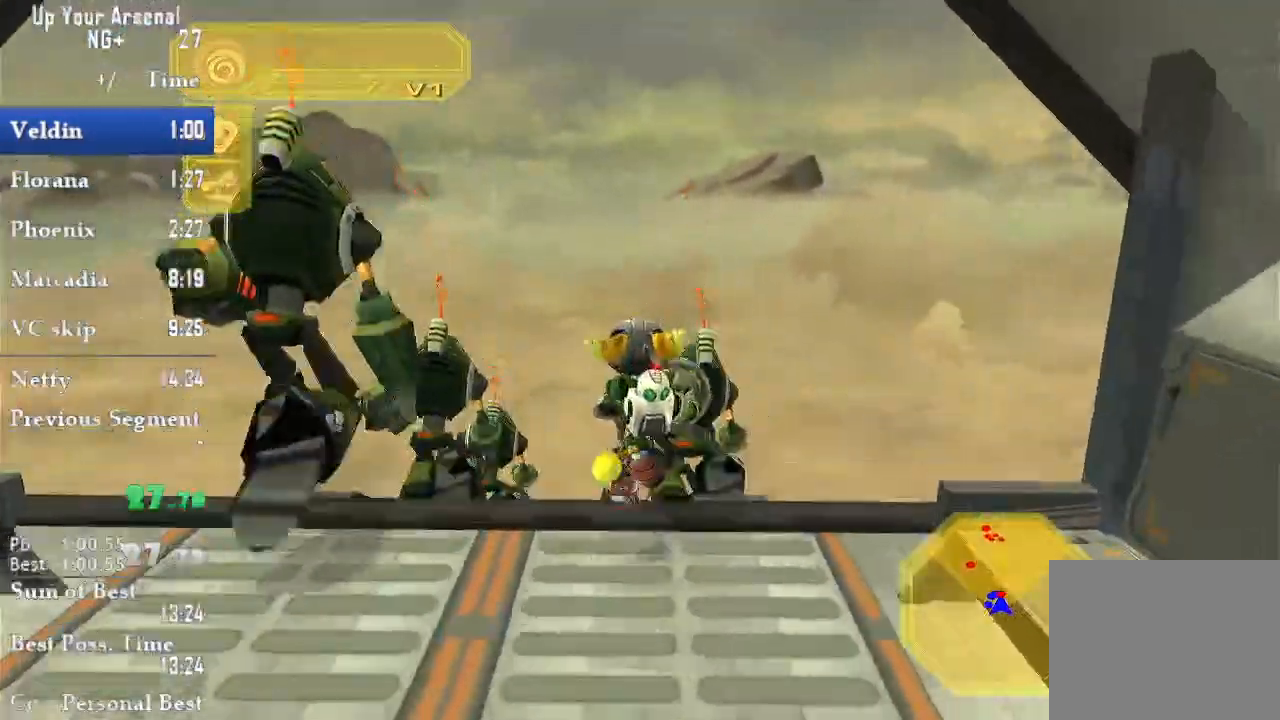
{"dt_ms": 500, "buttons": ["CIRCLE", "L2"], "left_stick": "center", "right_stick": "center", "events": []}
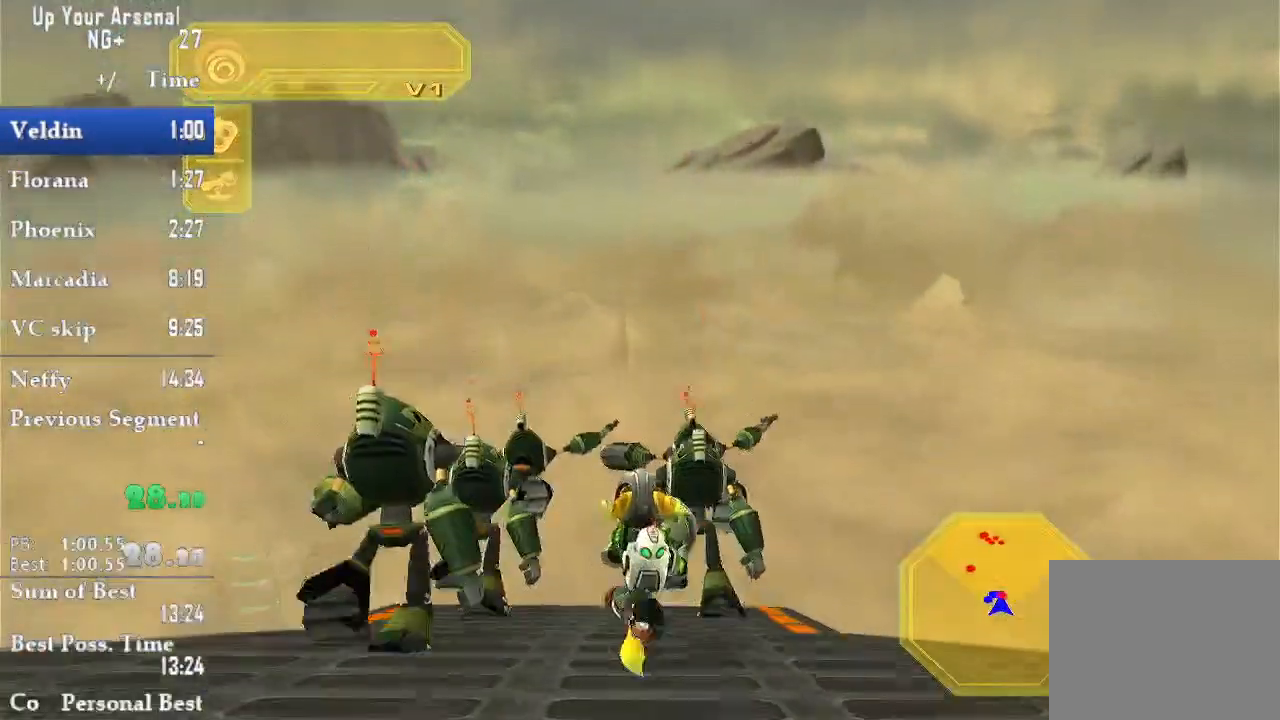
{"dt_ms": 500, "buttons": ["CIRCLE", "L2"], "left_stick": "center", "right_stick": "center", "events": []}
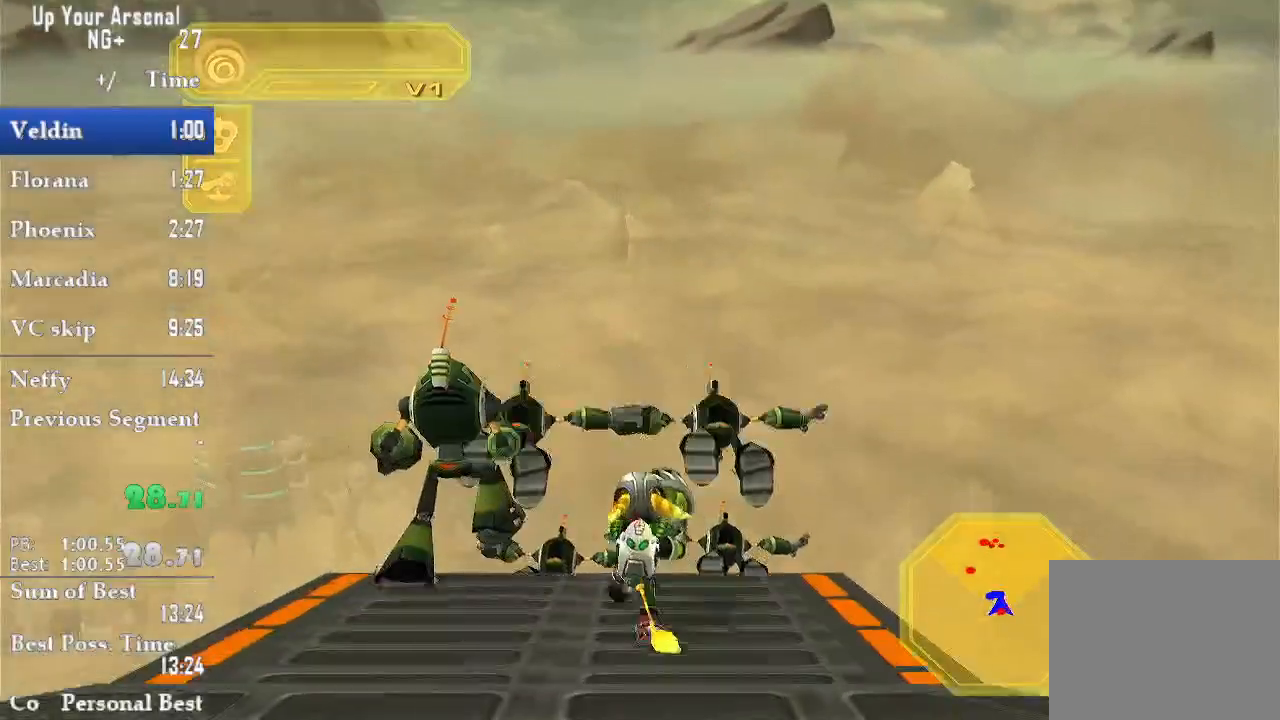
{"dt_ms": 500, "buttons": ["CIRCLE"], "left_stick": "center", "right_stick": "center", "events": [[167, "L2", "up"]]}
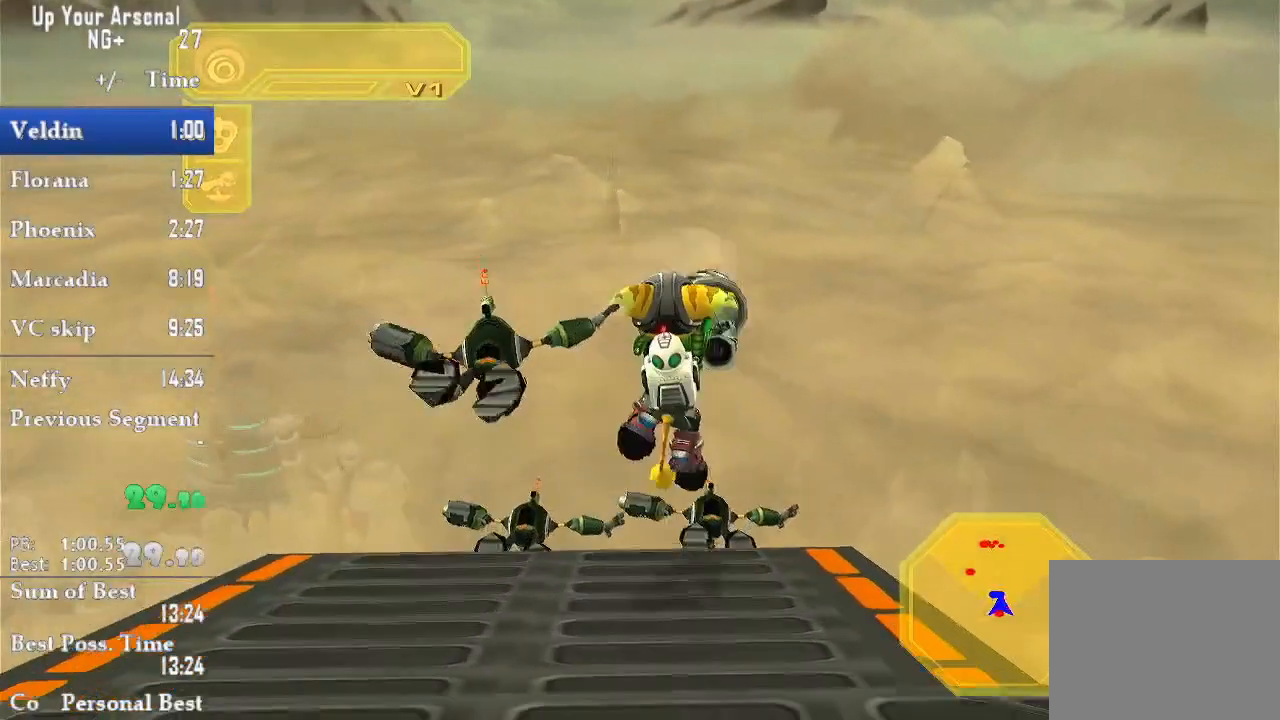
{"dt_ms": 500, "buttons": ["CIRCLE"], "left_stick": "center", "right_stick": "center", "events": []}
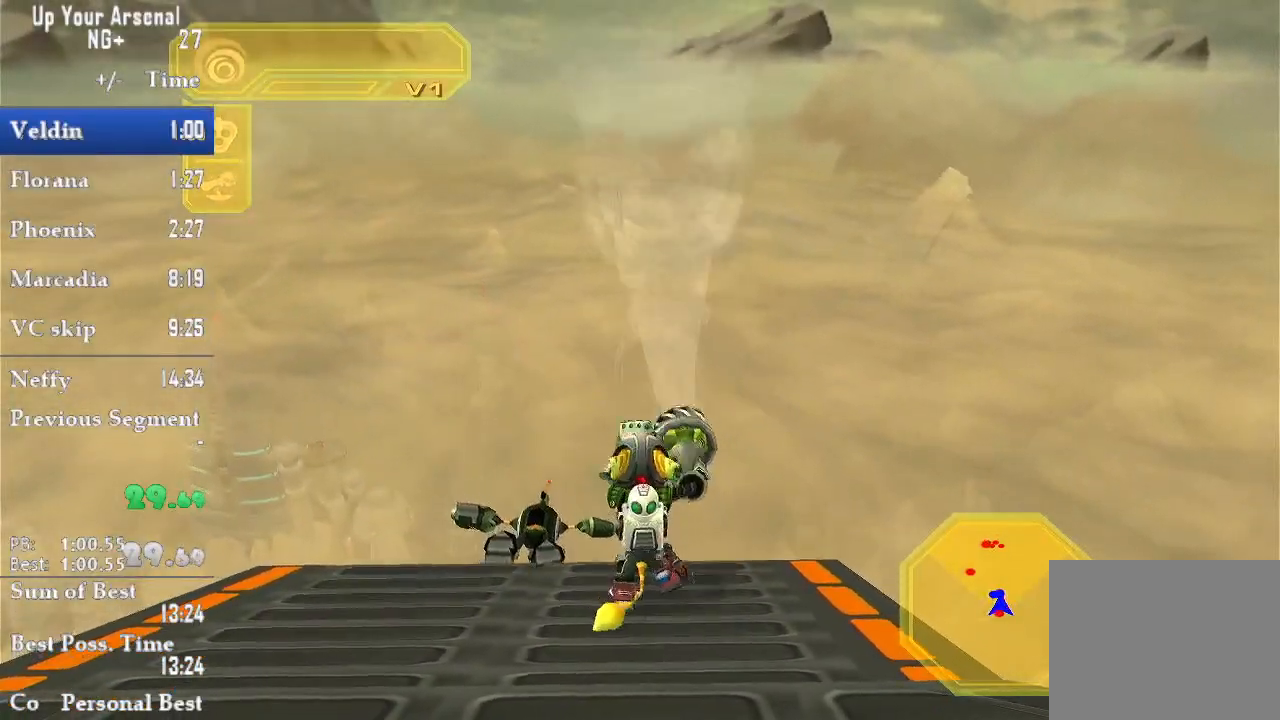
{"dt_ms": 500, "buttons": [], "left_stick": "down", "right_stick": "center", "events": [[17, "CIRCLE", "up"], [183, "left_stick", "down"], [233, "right_stick", "right"], [333, "right_stick", "center"]]}
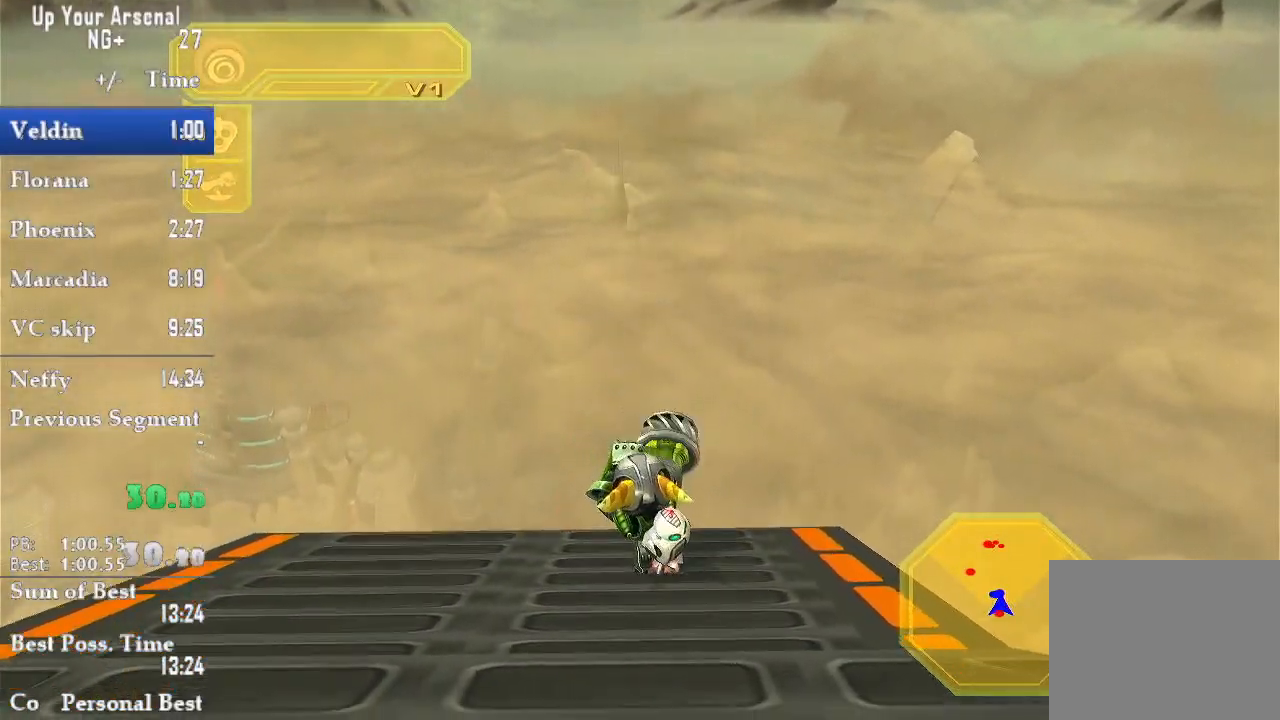
{"dt_ms": 500, "buttons": [], "left_stick": "down", "right_stick": "center", "events": [[33, "right_stick", "right"], [117, "right_stick", "center"], [283, "right_stick", "right"], [367, "right_stick", "center"]]}
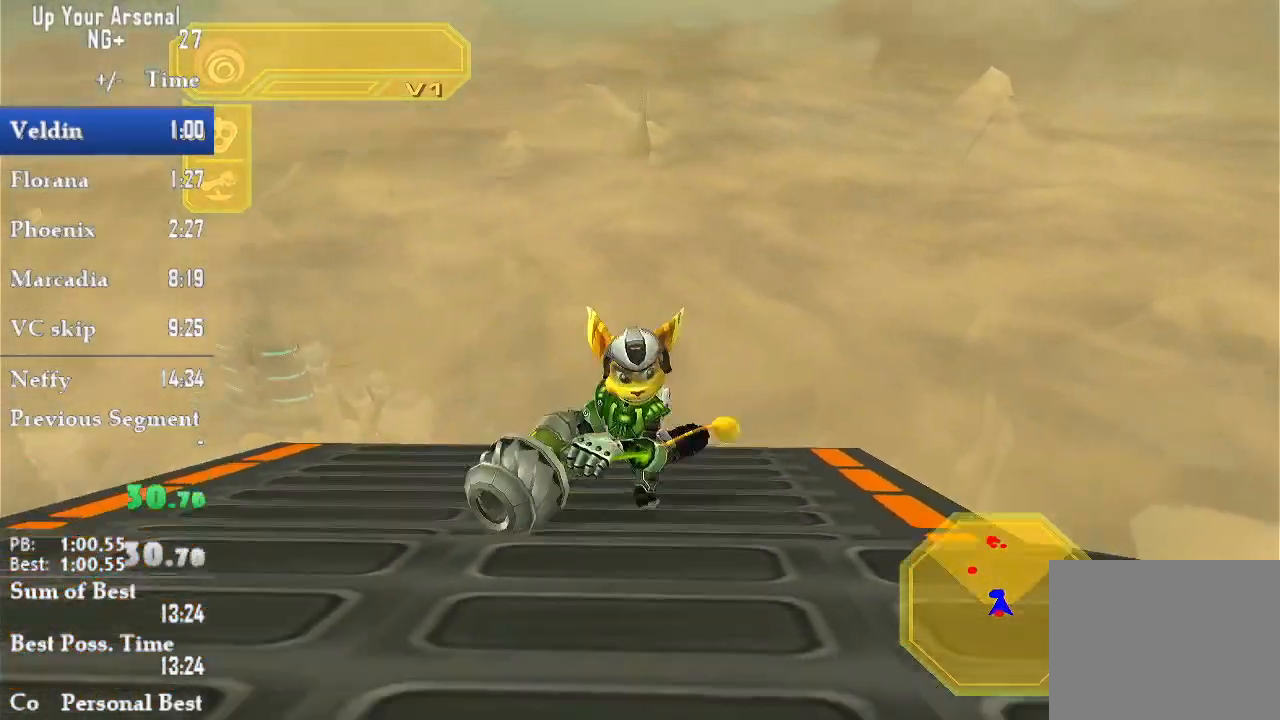
{"dt_ms": 500, "buttons": ["START"], "left_stick": "center", "right_stick": "center", "events": [[67, "CROSS", "down"], [67, "R1", "down"], [67, "R2", "down"], [150, "R2", "up"], [233, "R1", "up"], [250, "CROSS", "up"], [300, "left_stick", "center"], [383, "START", "down"]]}
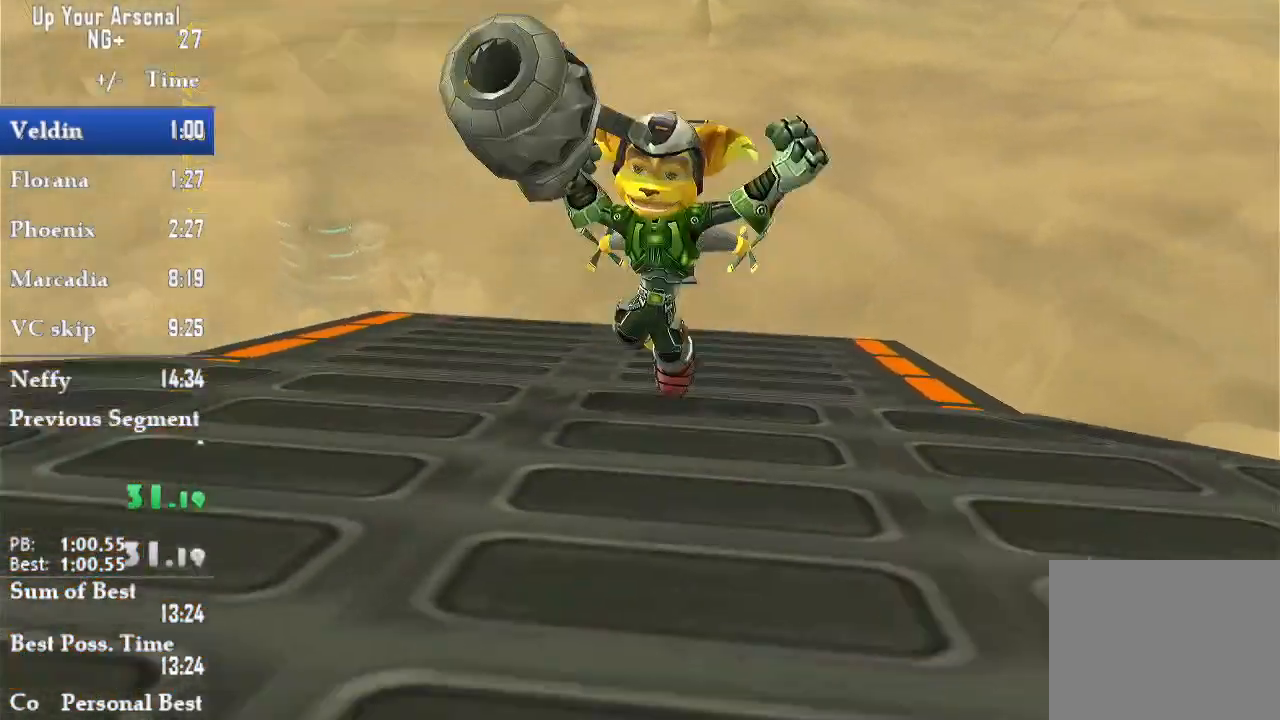
{"dt_ms": 500, "buttons": [], "left_stick": "center", "right_stick": "center", "events": [[33, "START", "up"], [283, "CROSS", "down"], [367, "CROSS", "up"]]}
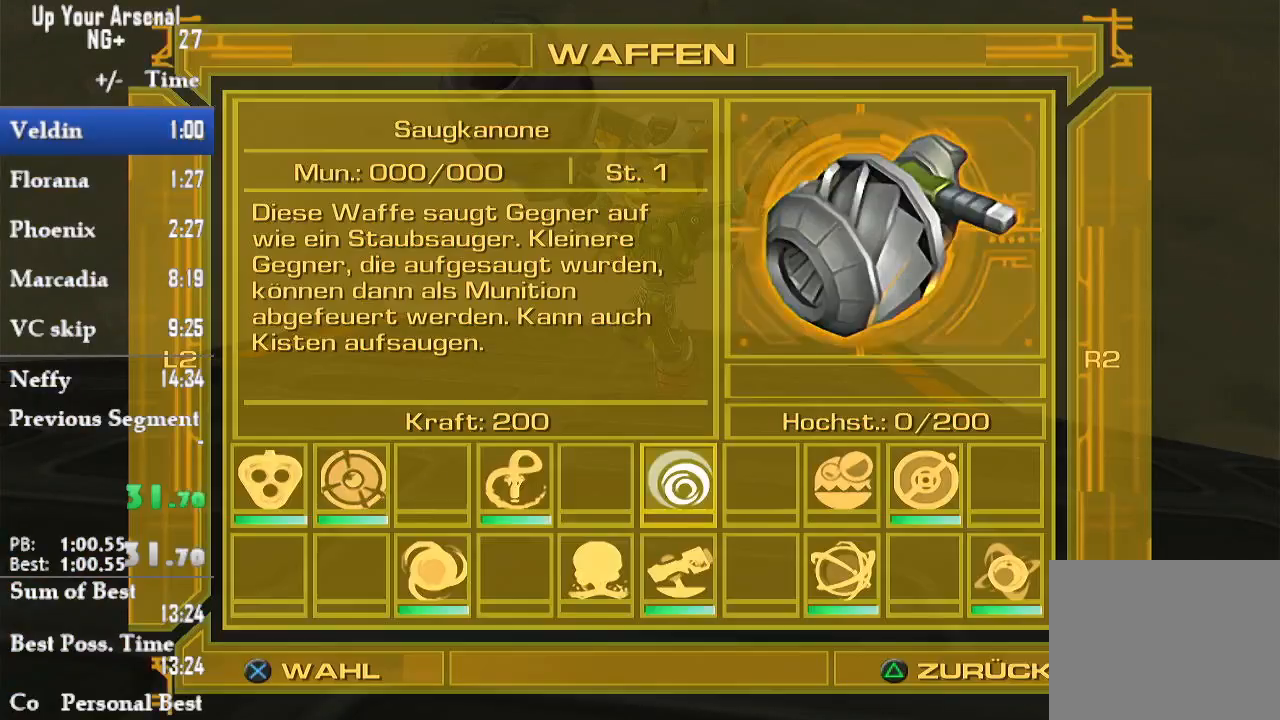
{"dt_ms": 500, "buttons": ["DPAD_LEFT"], "left_stick": "center", "right_stick": "center", "events": [[417, "DPAD_LEFT", "down"]]}
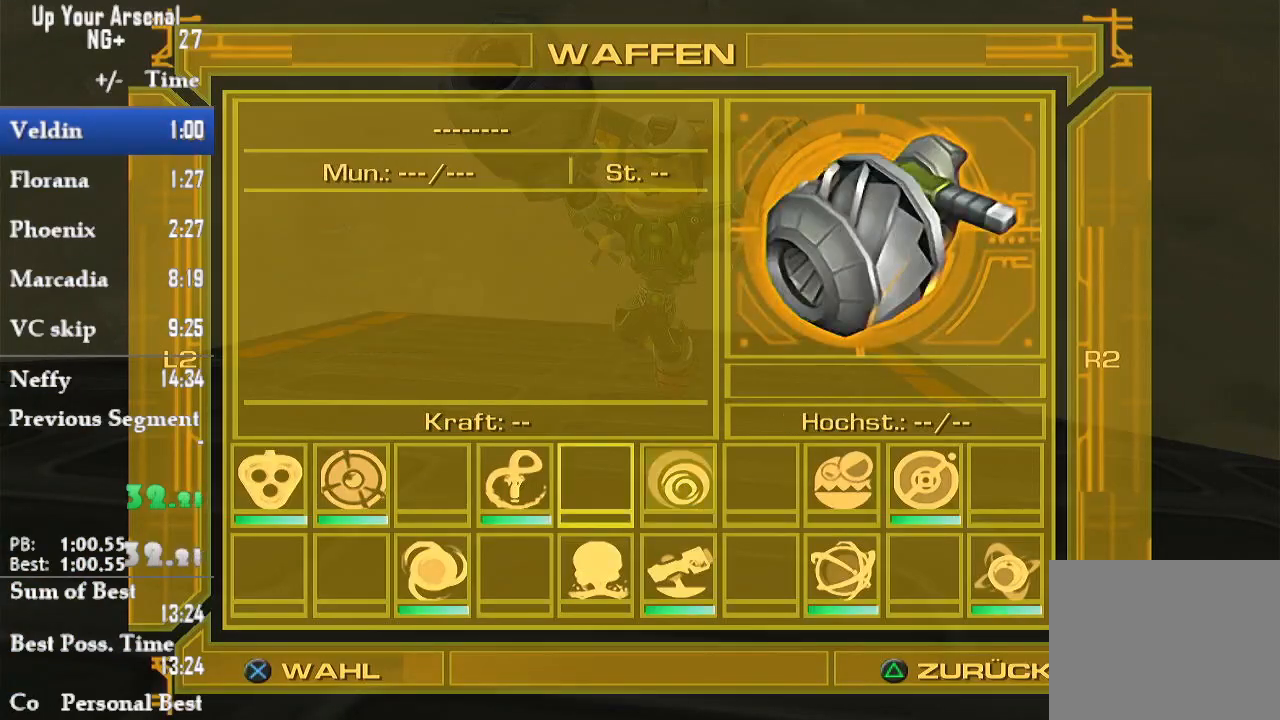
{"dt_ms": 500, "buttons": [], "left_stick": "center", "right_stick": "center", "events": [[33, "DPAD_LEFT", "up"], [133, "DPAD_LEFT", "down"], [167, "CROSS", "down"], [167, "DPAD_LEFT", "up"], [283, "CROSS", "up"], [383, "TRIANGLE", "down"], [500, "TRIANGLE", "up"]]}
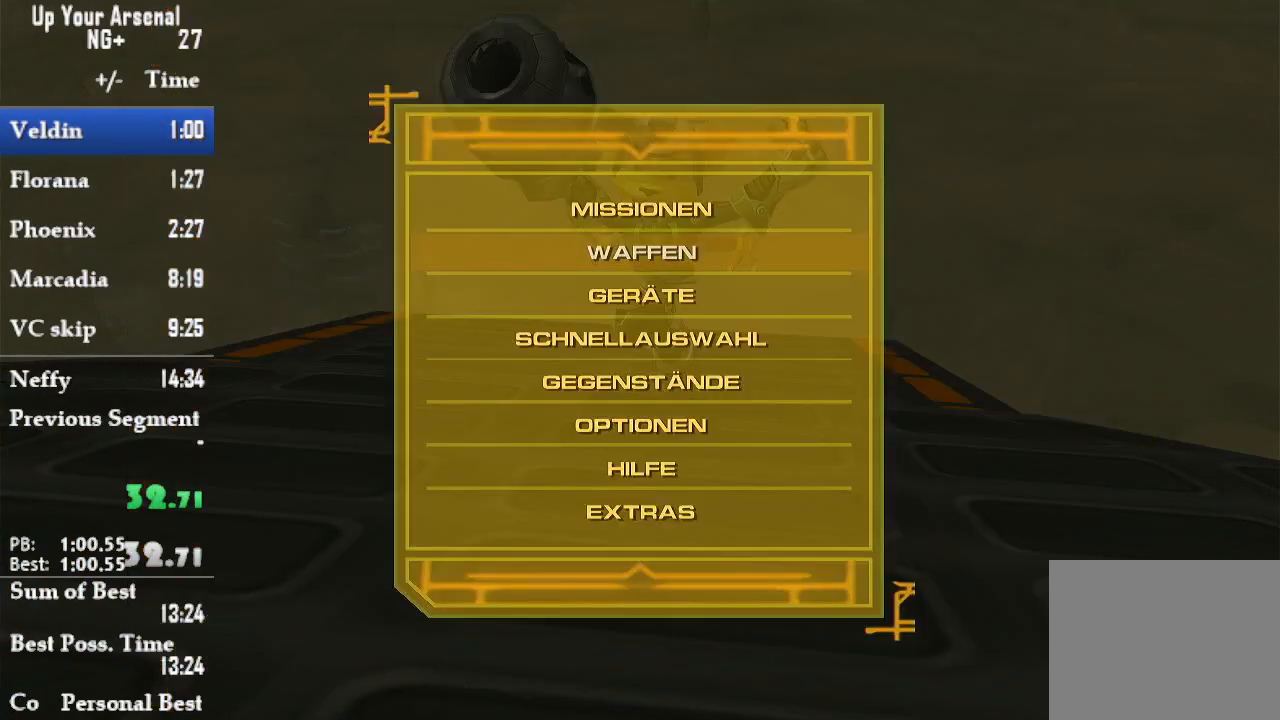
{"dt_ms": 500, "buttons": [], "left_stick": "down-left", "right_stick": "center", "events": [[117, "TRIANGLE", "down"], [217, "TRIANGLE", "up"], [400, "left_stick", "down-left"], [400, "right_stick", "right"], [483, "right_stick", "center"]]}
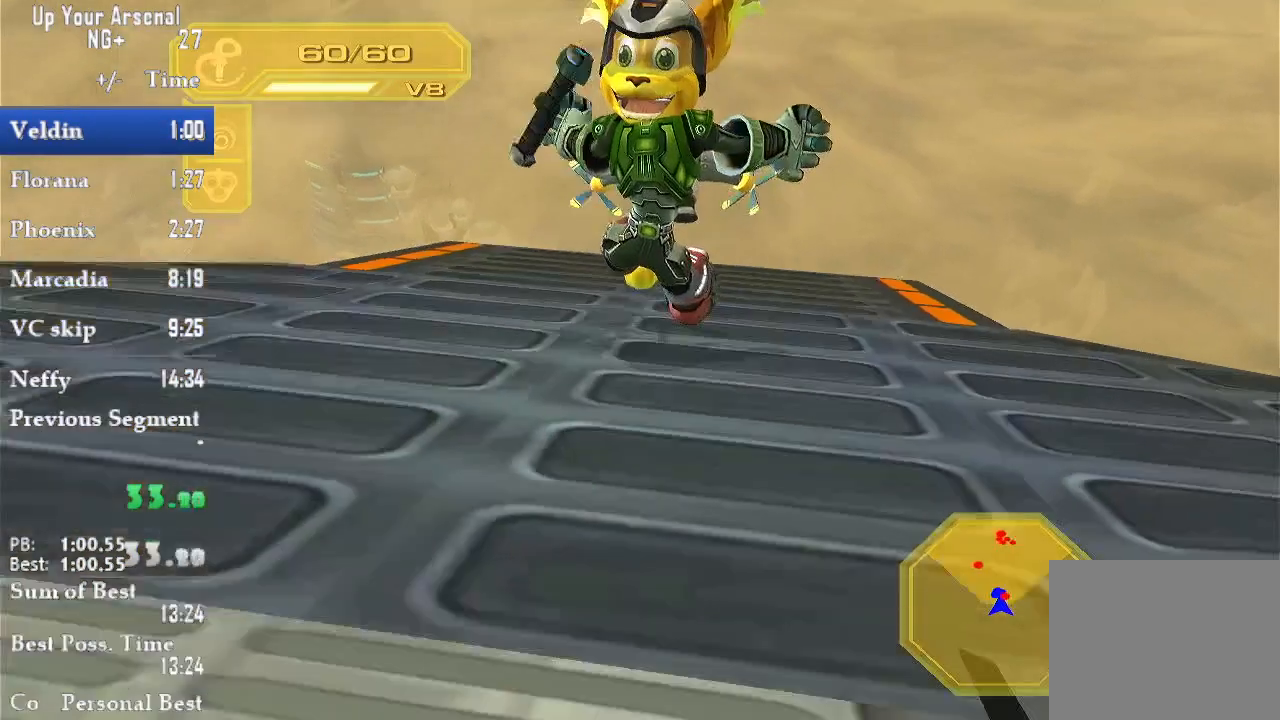
{"dt_ms": 500, "buttons": [], "left_stick": "down-left", "right_stick": "right", "events": [[167, "right_stick", "right"], [267, "right_stick", "center"], [450, "right_stick", "right"]]}
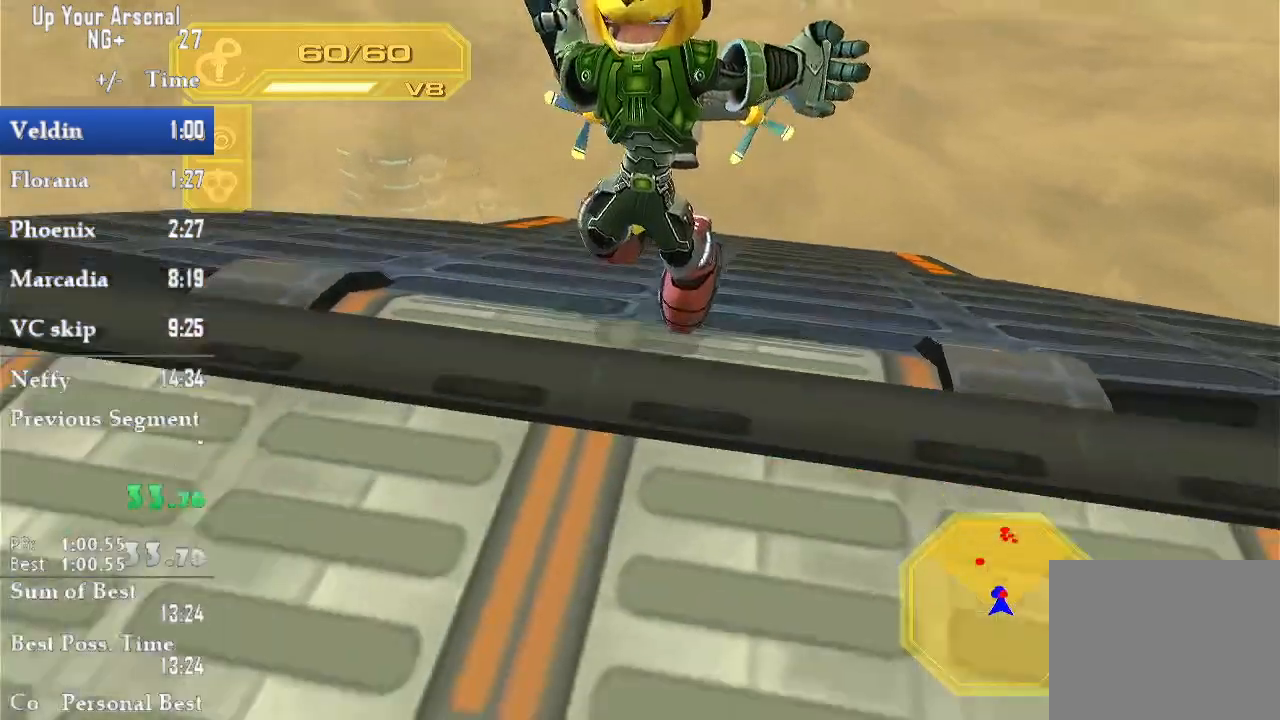
{"dt_ms": 500, "buttons": [], "left_stick": "left", "right_stick": "center", "events": [[83, "right_stick", "center"], [250, "CROSS", "down"], [333, "CROSS", "up"], [400, "left_stick", "left"]]}
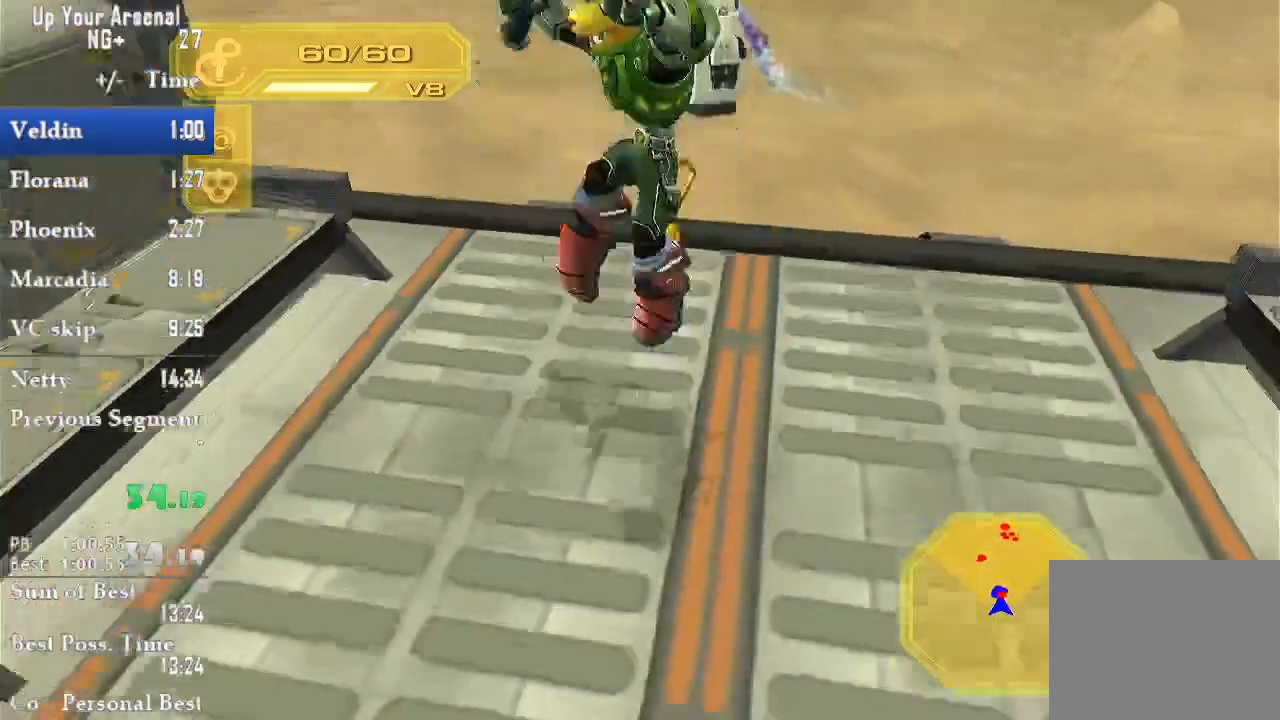
{"dt_ms": 500, "buttons": ["L2"], "left_stick": "up-left", "right_stick": "right", "events": [[17, "right_stick", "right"], [200, "L2", "down"], [217, "left_stick", "up-left"]]}
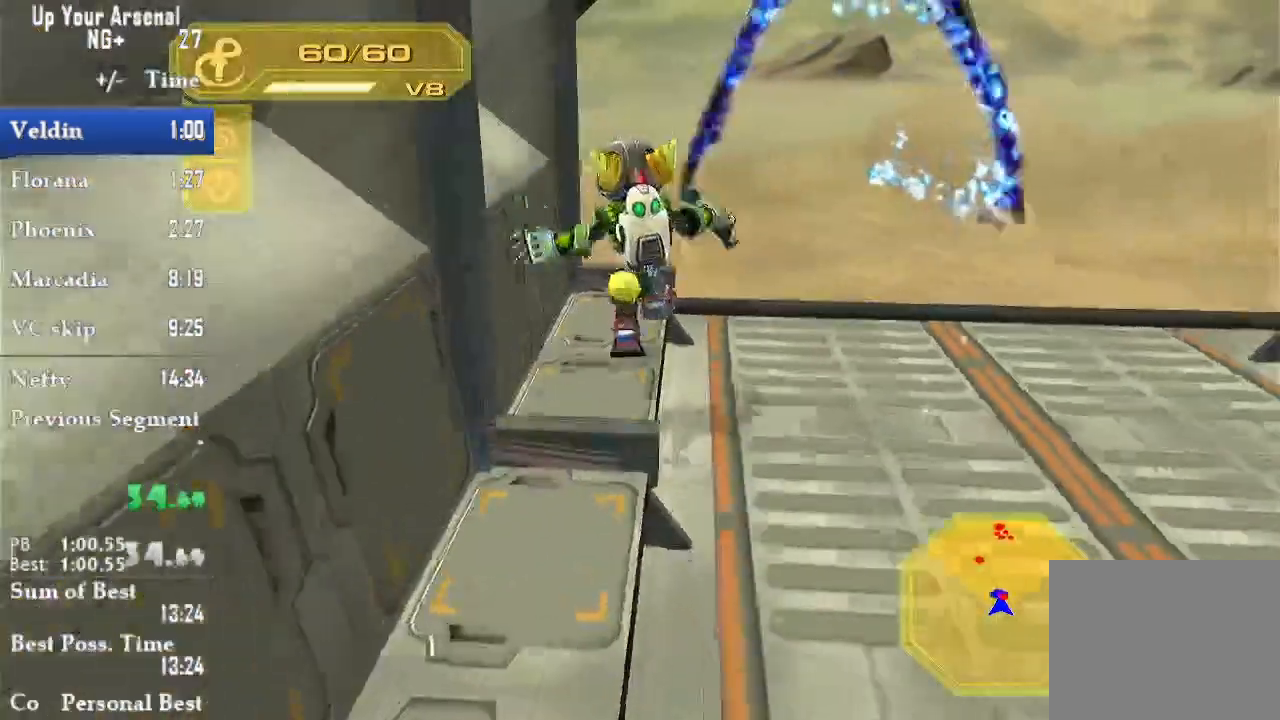
{"dt_ms": 500, "buttons": ["L2"], "left_stick": "down-right", "right_stick": "center", "events": [[150, "left_stick", "up"], [167, "CROSS", "down"], [167, "right_stick", "center"], [483, "left_stick", "down-right"], [500, "CROSS", "up"]]}
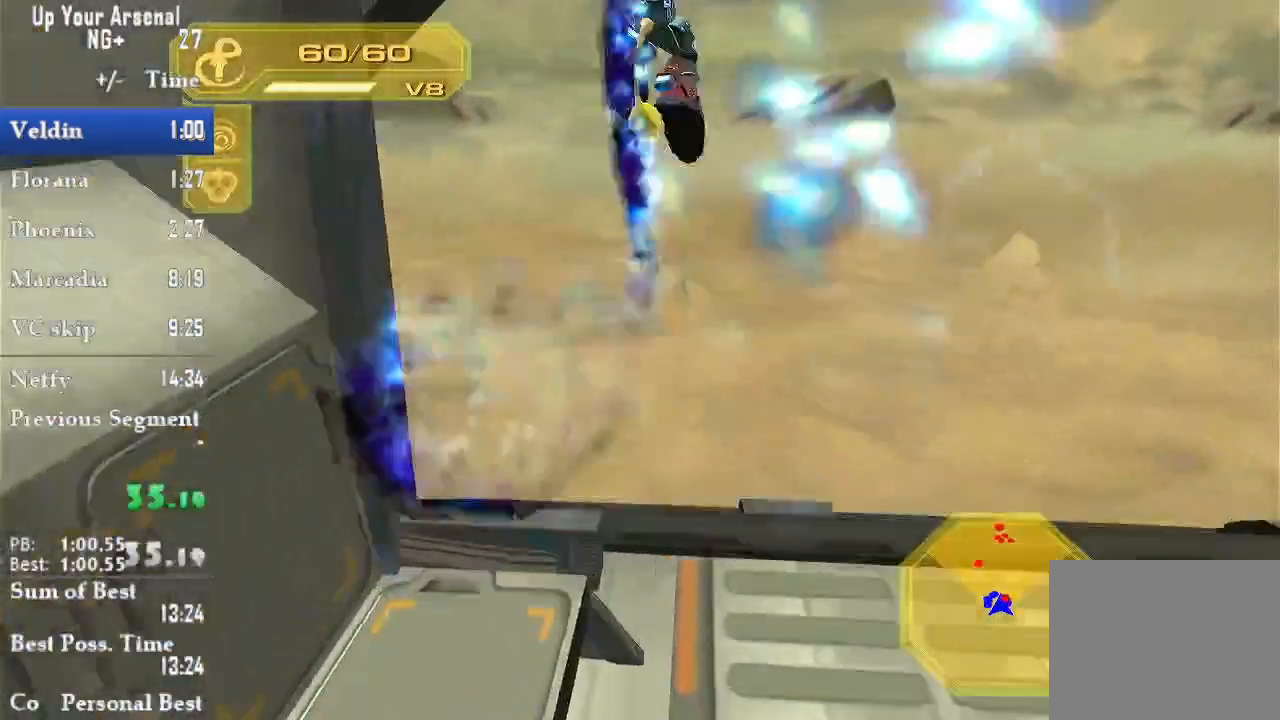
{"dt_ms": 500, "buttons": ["L2"], "left_stick": "down", "right_stick": "center", "events": [[33, "CROSS", "down"], [50, "left_stick", "down"], [200, "CROSS", "up"]]}
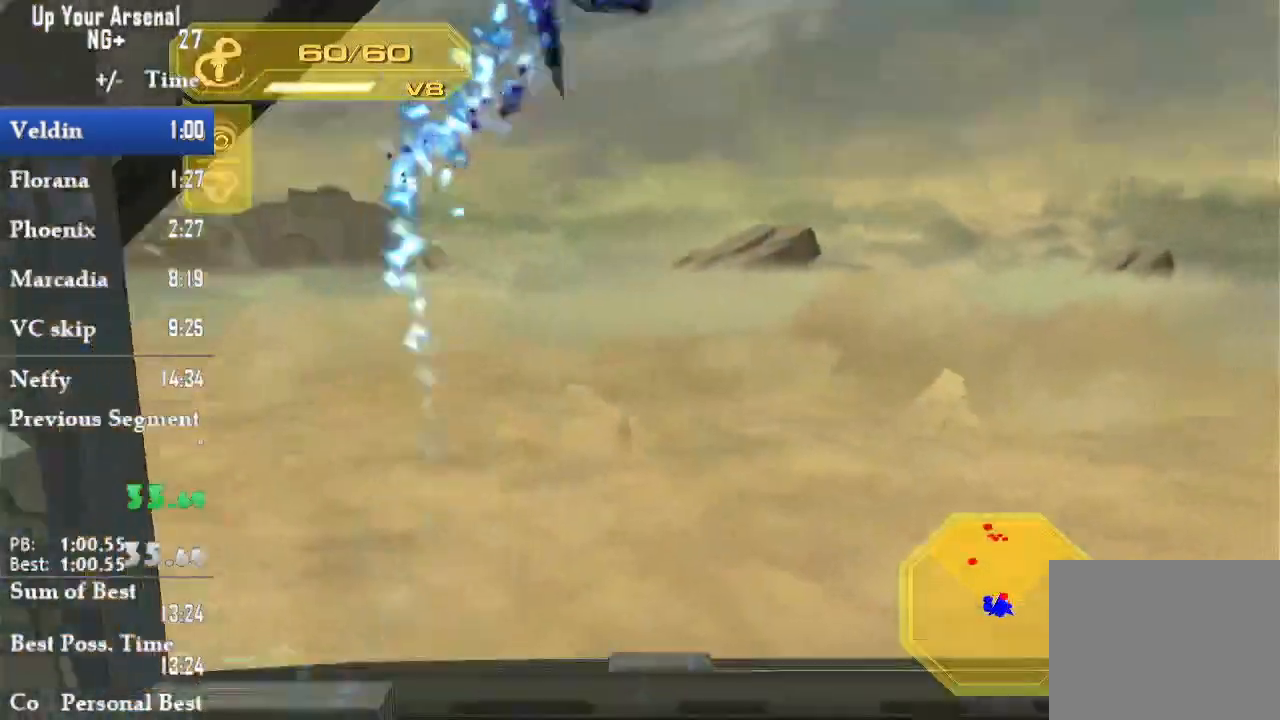
{"dt_ms": 500, "buttons": ["CIRCLE"], "left_stick": "up-right", "right_stick": "center", "events": [[67, "left_stick", "up"], [200, "L2", "up"], [217, "left_stick", "up-right"], [450, "CIRCLE", "down"]]}
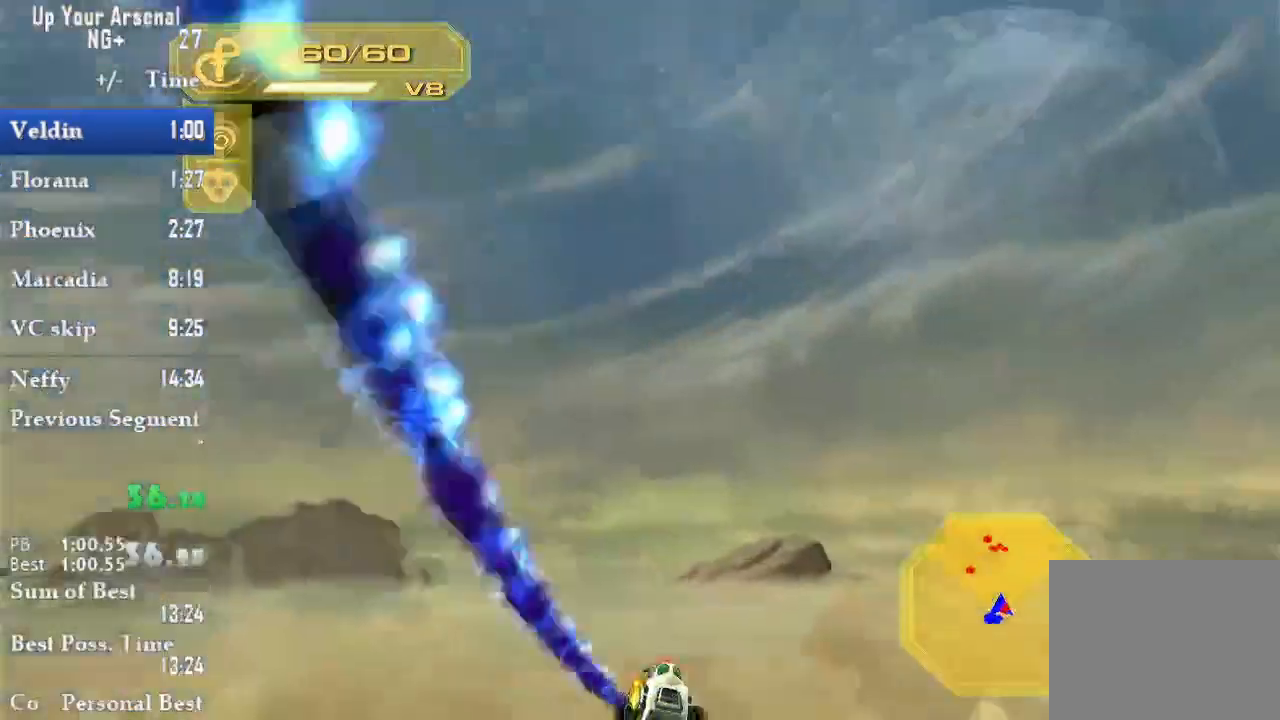
{"dt_ms": 500, "buttons": ["CIRCLE"], "left_stick": "up", "right_stick": "center"}
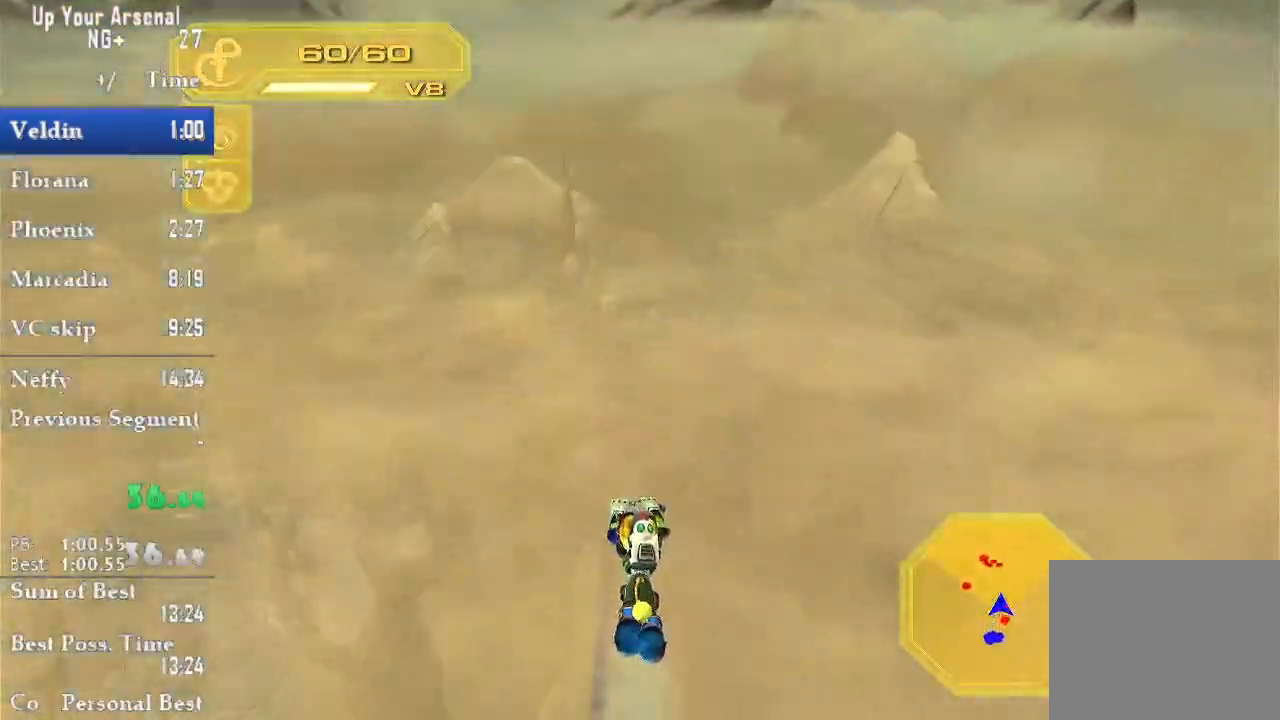
{"dt_ms": 1000, "buttons": [], "left_stick": "center", "right_stick": "center"}
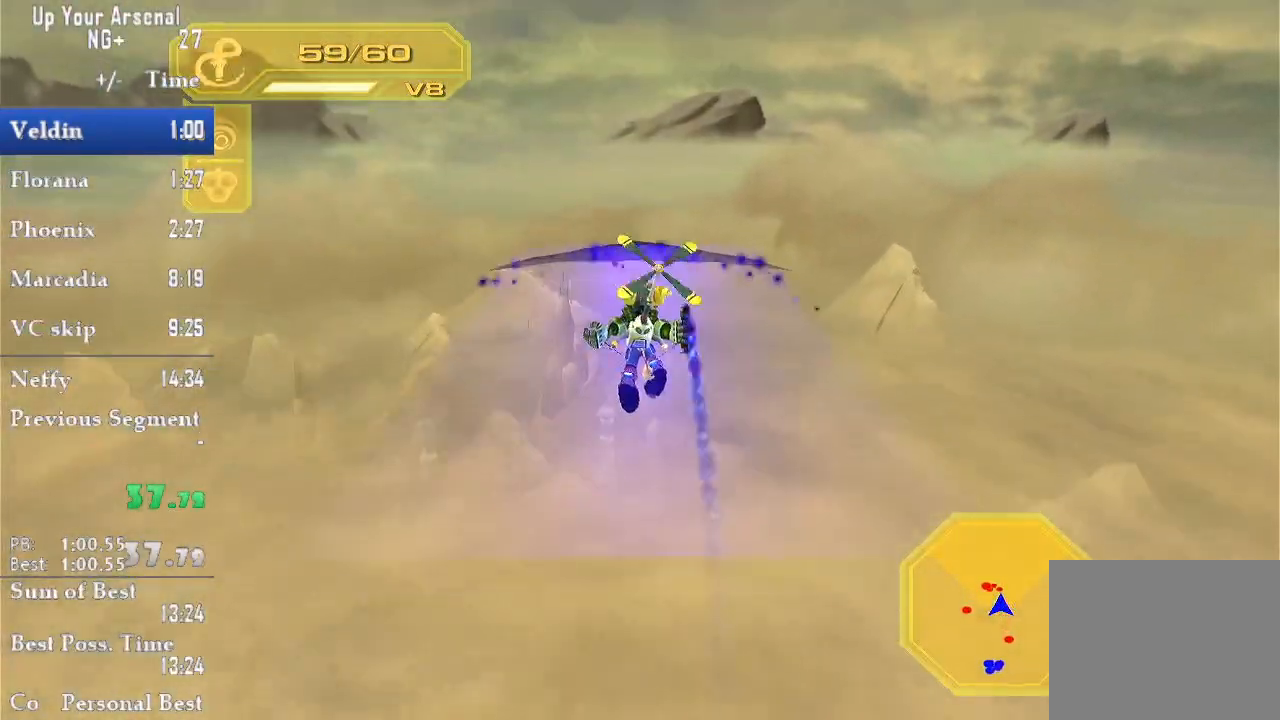
{"dt_ms": 500, "buttons": [], "left_stick": "center", "right_stick": "center", "events": []}
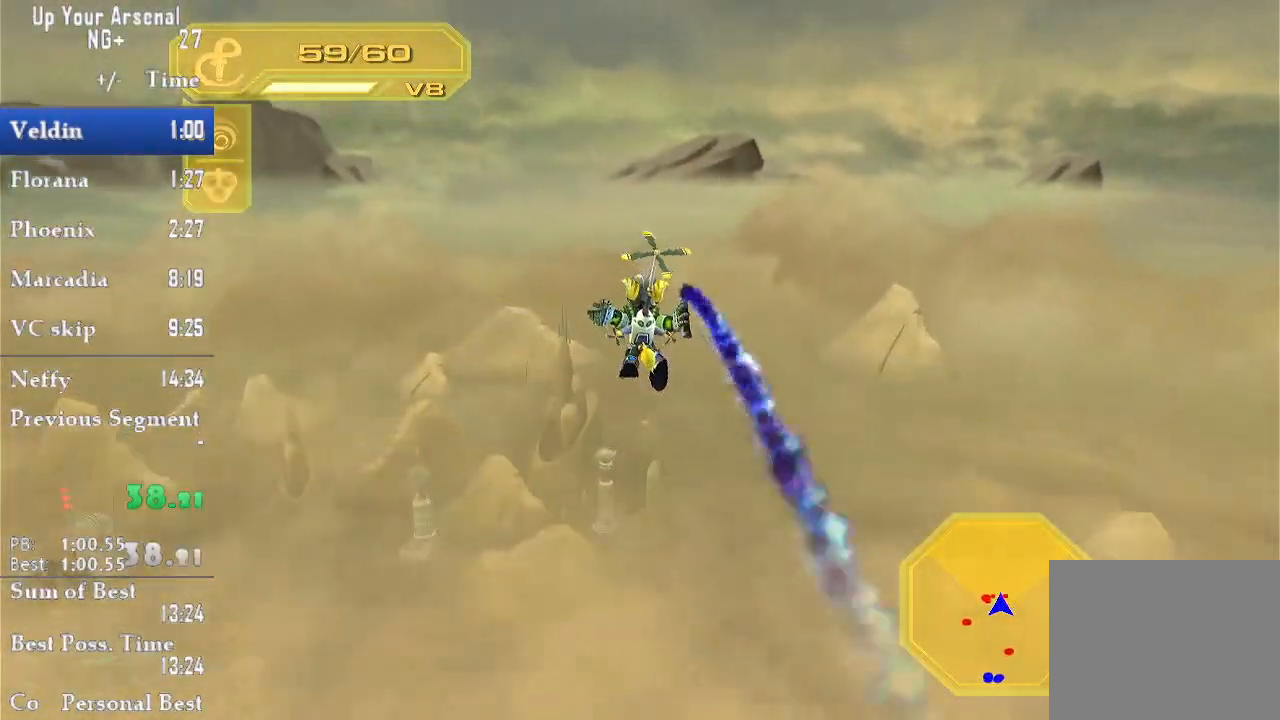
{"dt_ms": 500, "buttons": [], "left_stick": "center", "right_stick": "center", "events": [[183, "SQUARE", "down"], [283, "SQUARE", "up"]]}
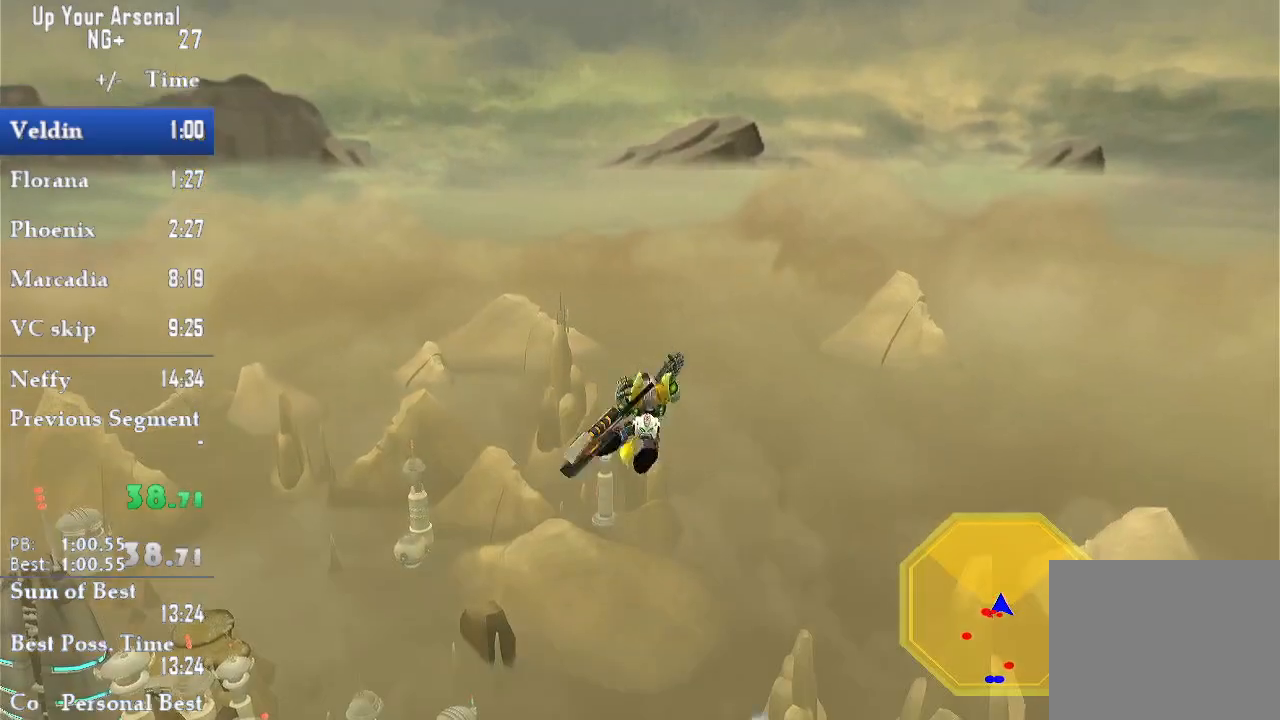
{"dt_ms": 500, "buttons": [], "left_stick": "center", "right_stick": "center", "events": []}